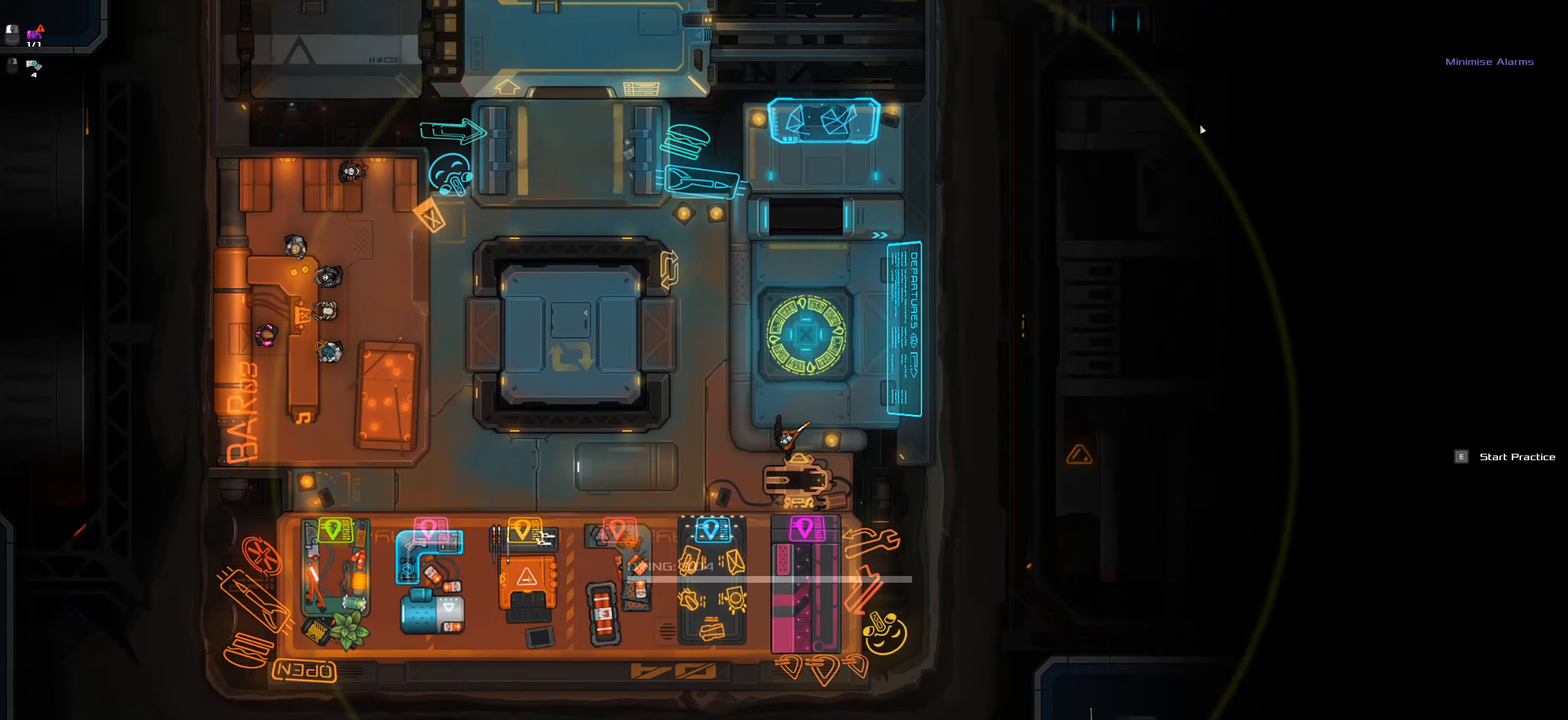
Gameplay with keyboard and mouse; each line is a JSON object with the keys and mouse buttons held at the frame after it. "events" lists presses ("down") and releases ("up") of ".", "/", "0", "1", "2", "3", "4", "5", "6", "7", "8", "9", "a", "alt_l", "alt_r", "b", "backslash", "backspace", "c", "comma", "ctrl_l", "ctrl_r", "d", "down", "e", "equals", "f", "g", "h", "i", "j", "k", "l", "lbracket", "left", "m", "minus", "n", "o", "p", "q", "quote", "r", "rbracket", "return", "right", "s", "semicolon", "shift_l", "shift_r", "space", "super_l", "super_r", "t", "tab", "tilde", "u", "up", "v", "w", "x", "y", "z", "mouse_left", "mouse_wheel" and "mouse_right" between this image and that frame as [ms after this image, input, new state], when the widget could be followed in between. "mouse_left", "mouse_wheel", "mouse_right" = the "left", "wheel", "right" buttons of the "mouse" list. No other keys are recorded. "wheel" means that the mouse wheel is clicked or scrolled. Not read: caps_lock mouse_move.
{"keys": [], "mouse": [], "events": [[183, "e", "down"], [233, "w", "up"], [383, "e", "up"]]}
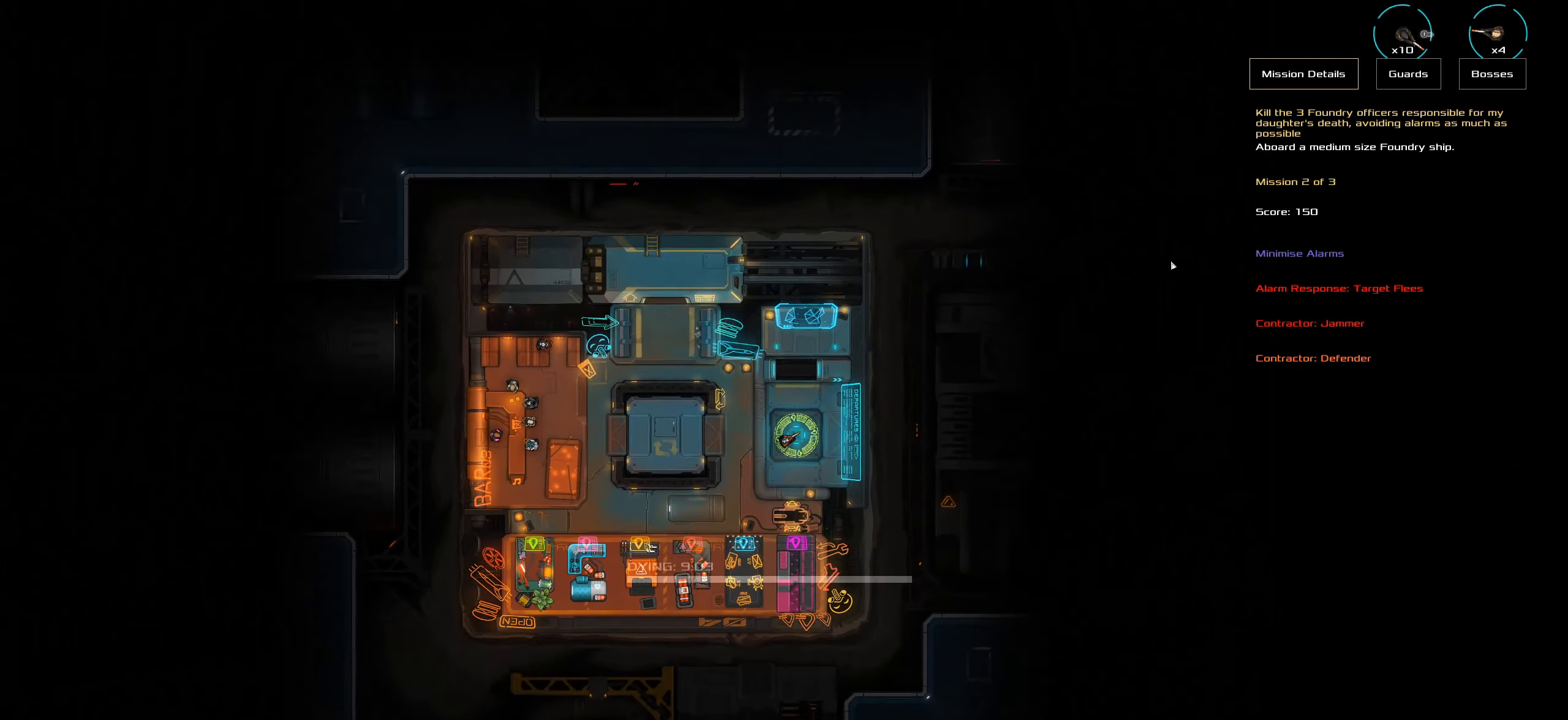
{"keys": [], "mouse": [], "events": []}
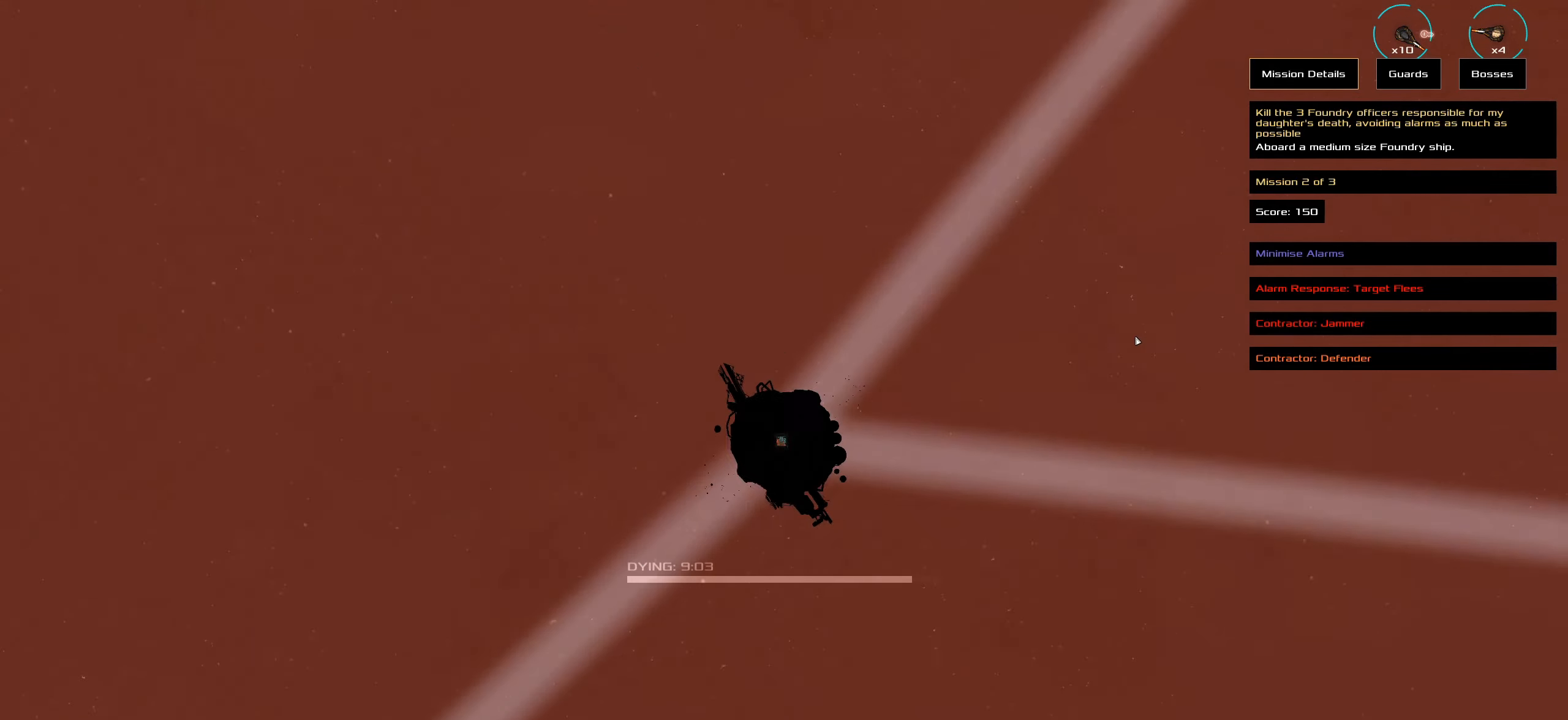
{"keys": [], "mouse": [], "events": []}
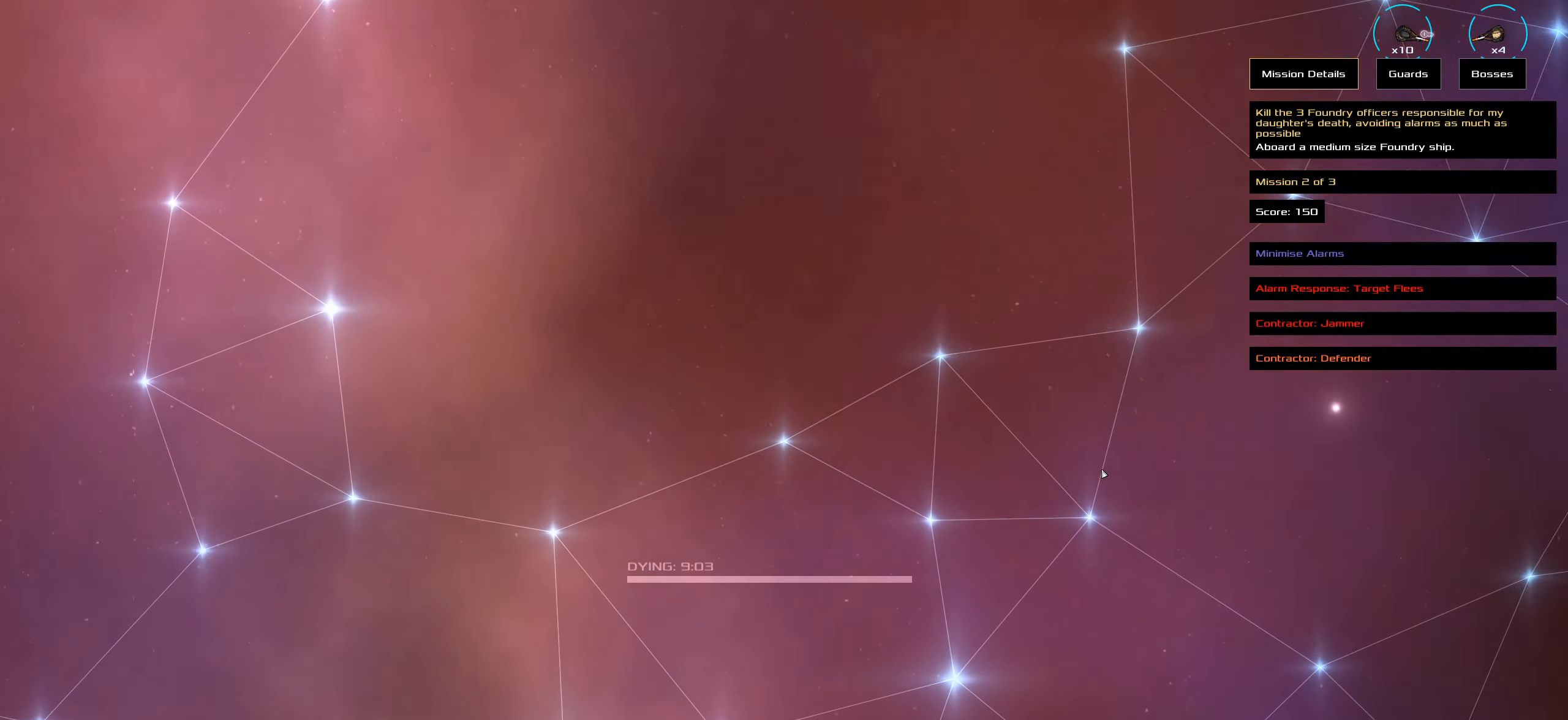
{"keys": [], "mouse": [], "events": []}
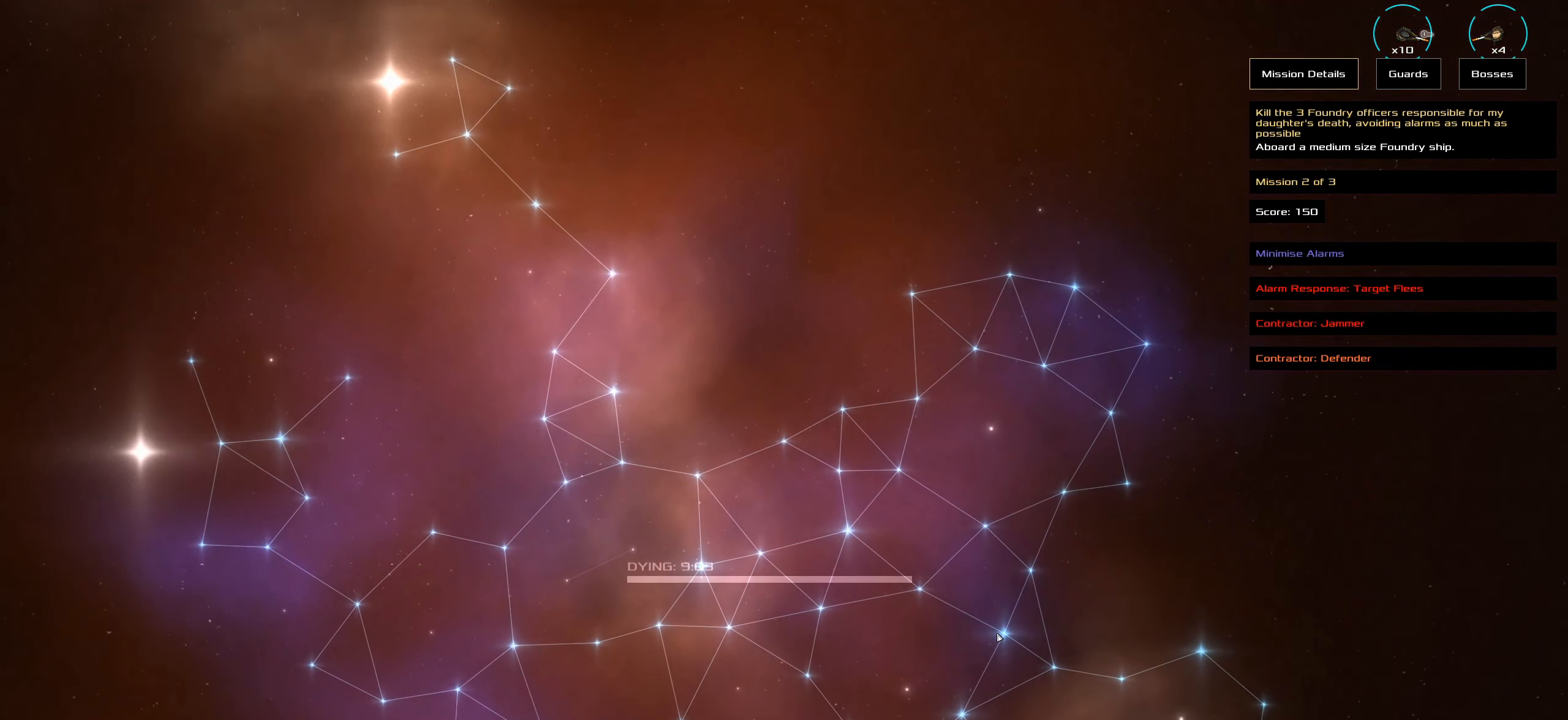
{"keys": [], "mouse": [], "events": []}
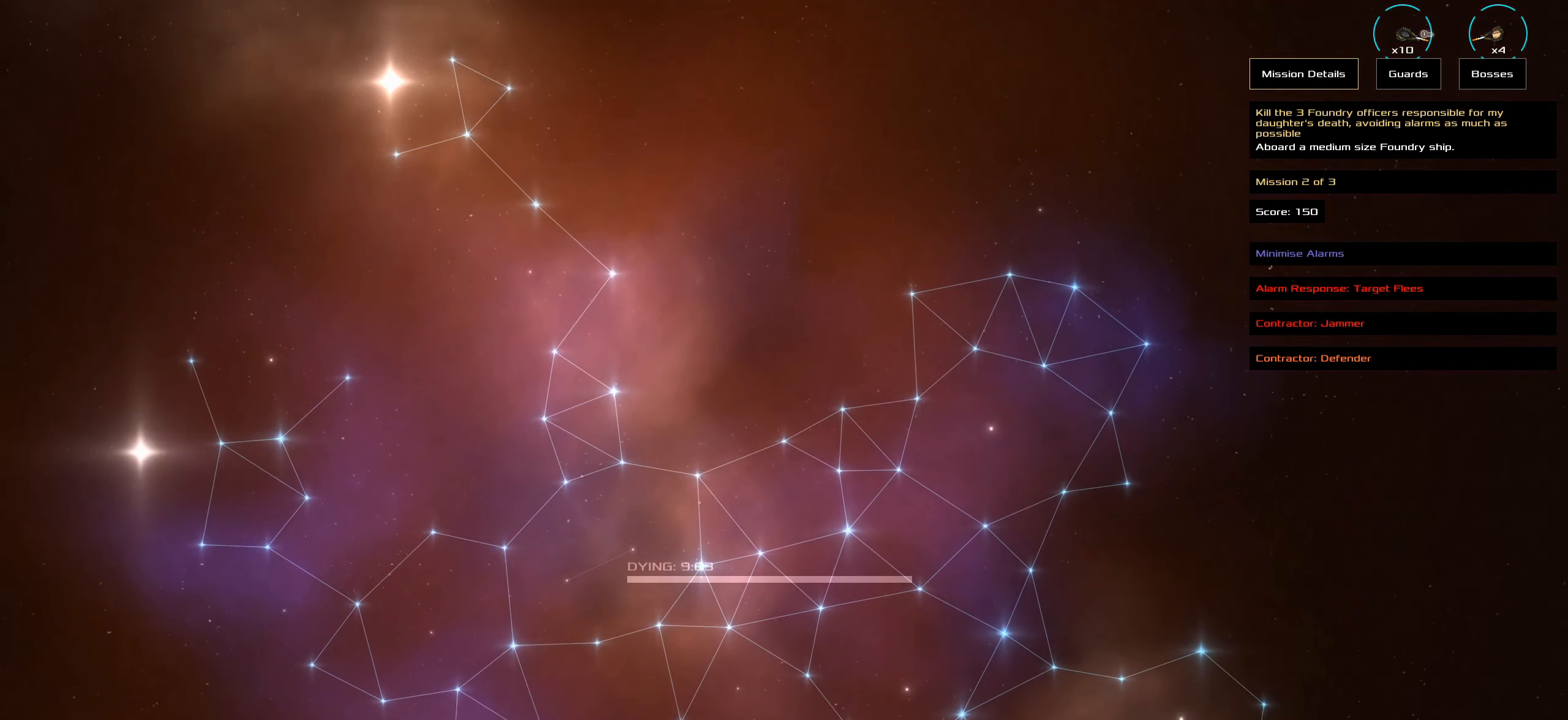
{"keys": [], "mouse": [], "events": []}
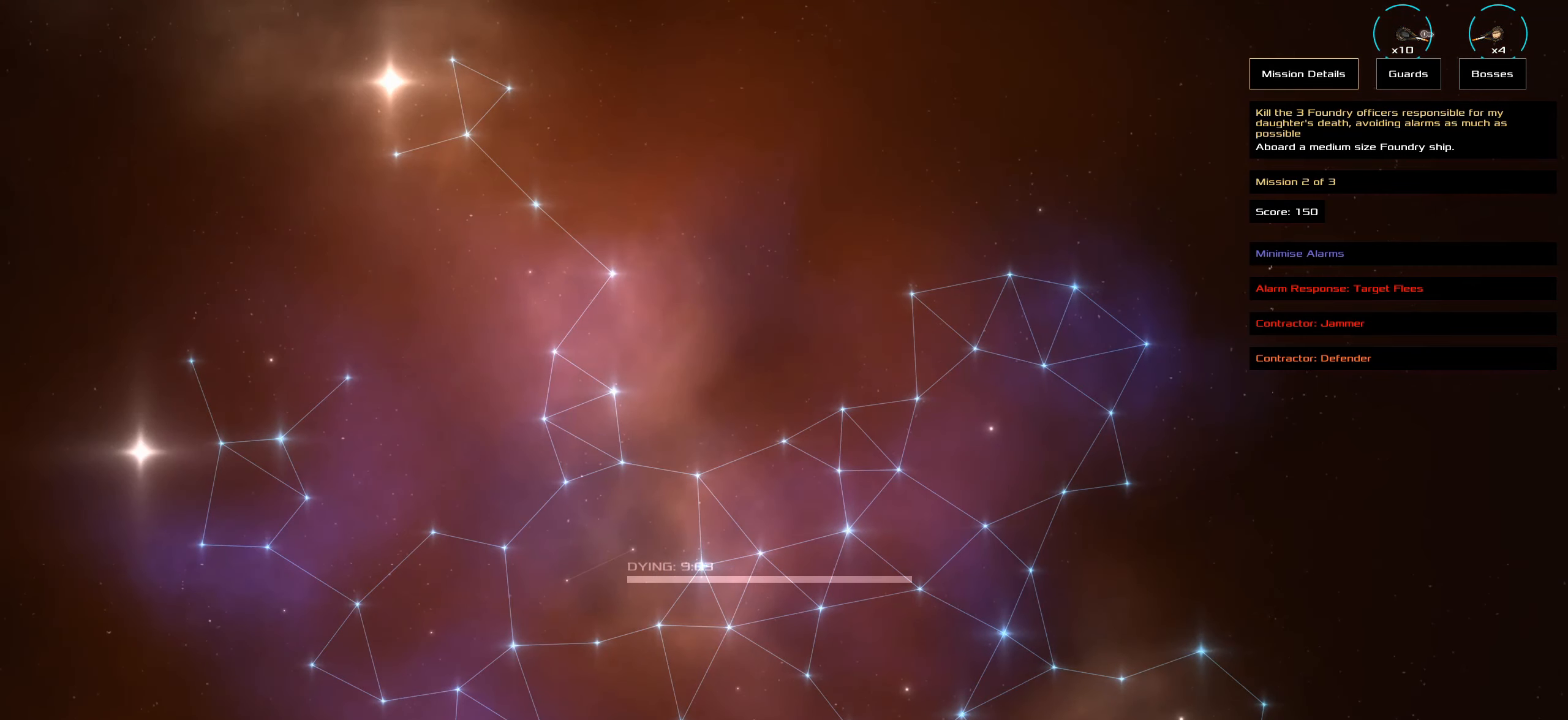
{"keys": [], "mouse": [], "events": []}
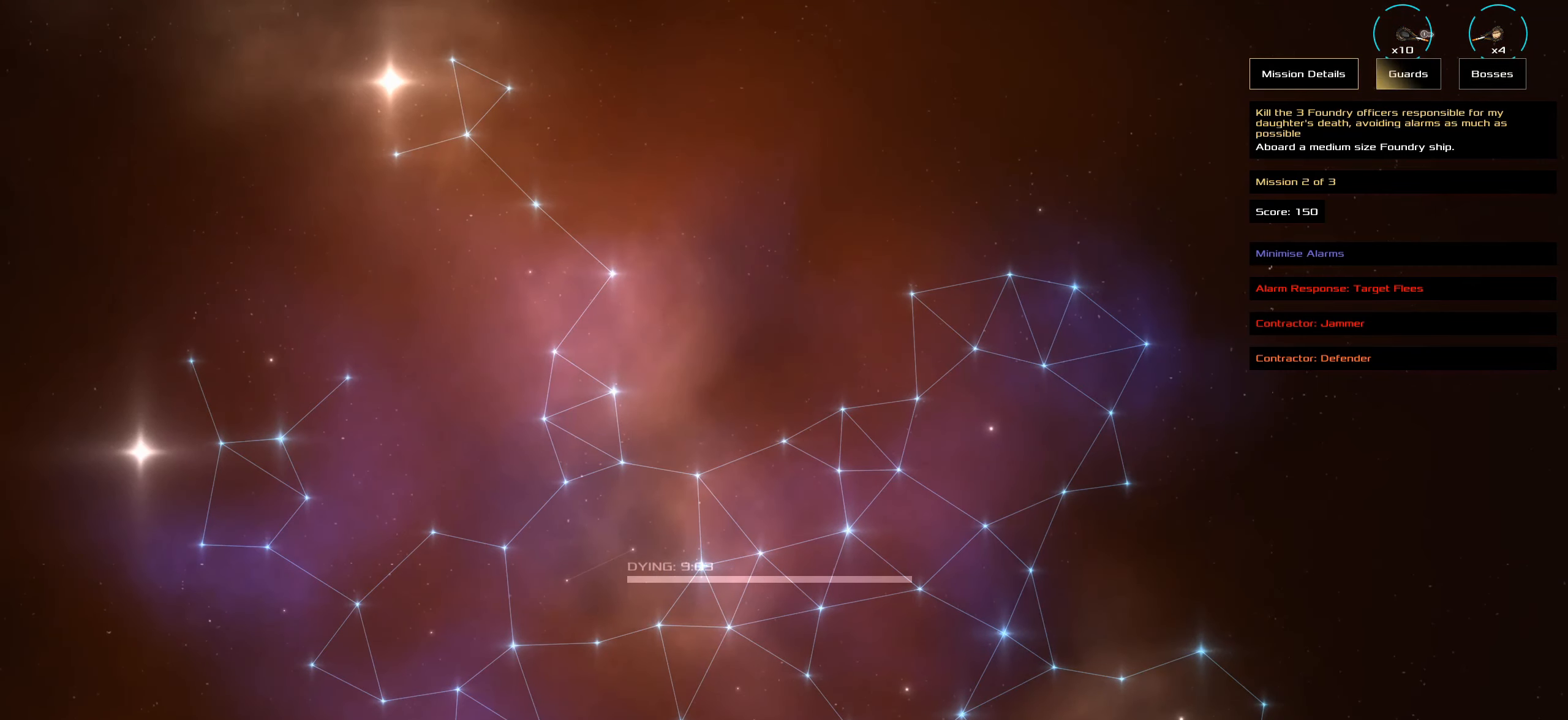
{"keys": [], "mouse": [], "events": []}
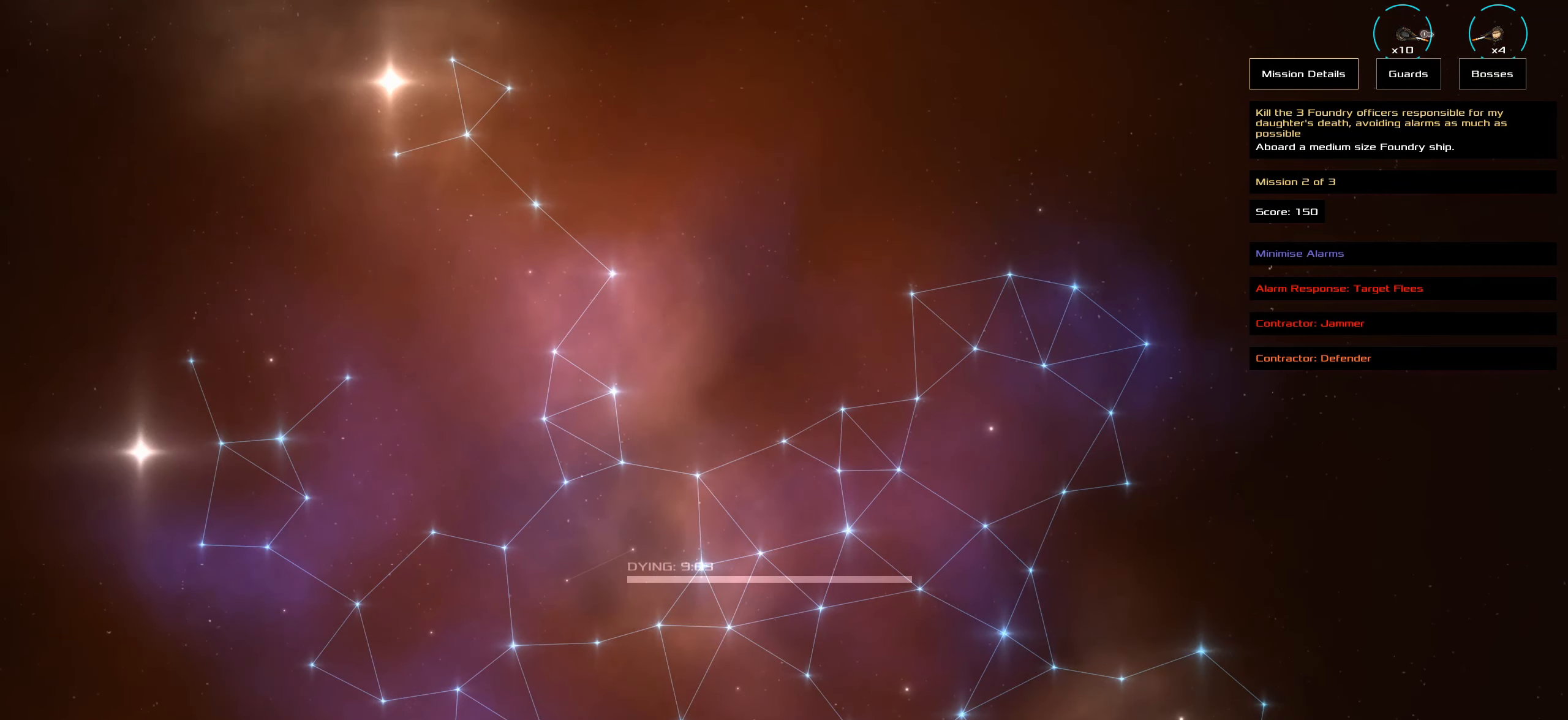
{"keys": [], "mouse": [], "events": [[83, "mouse_left", "down"], [217, "mouse_left", "up"], [217, "space", "down"], [367, "space", "up"]]}
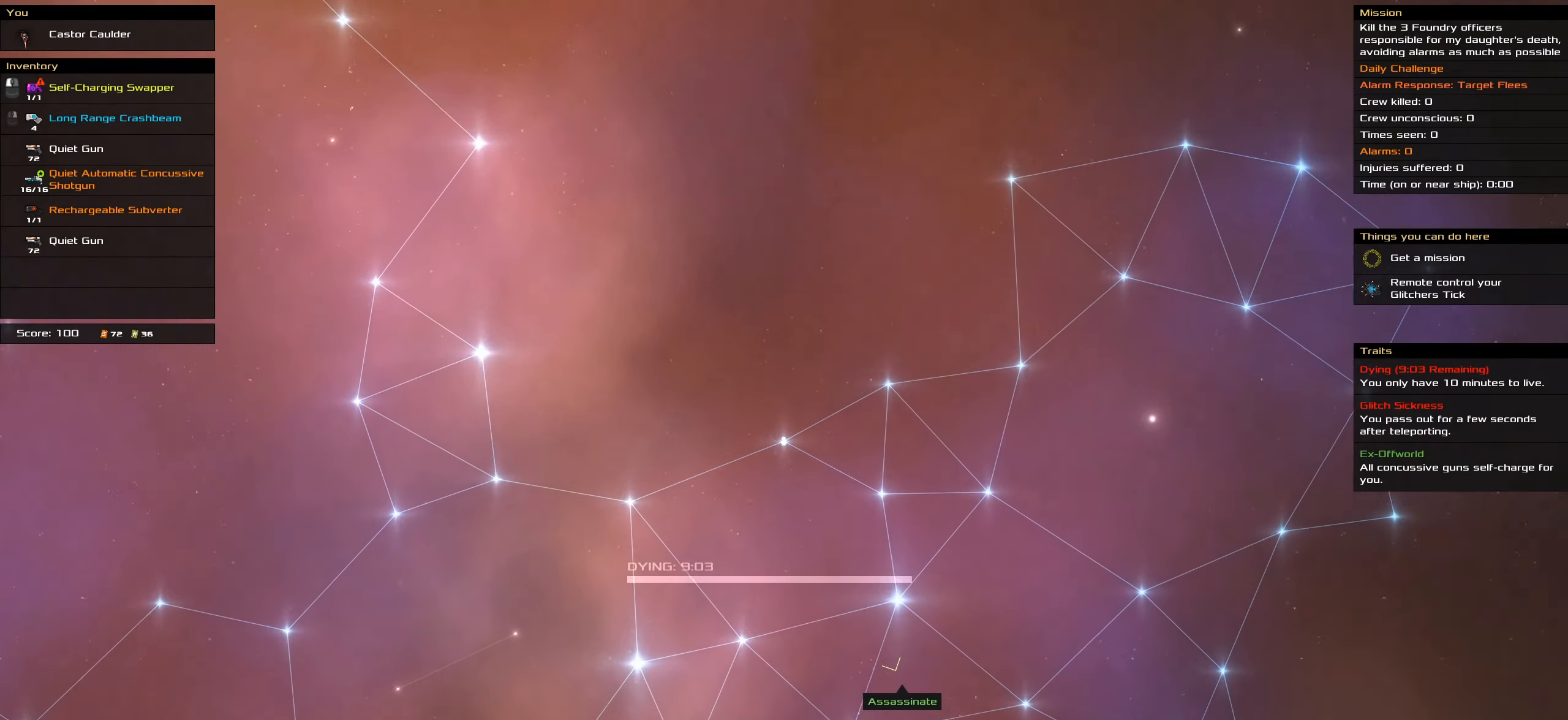
{"keys": [], "mouse": [], "events": []}
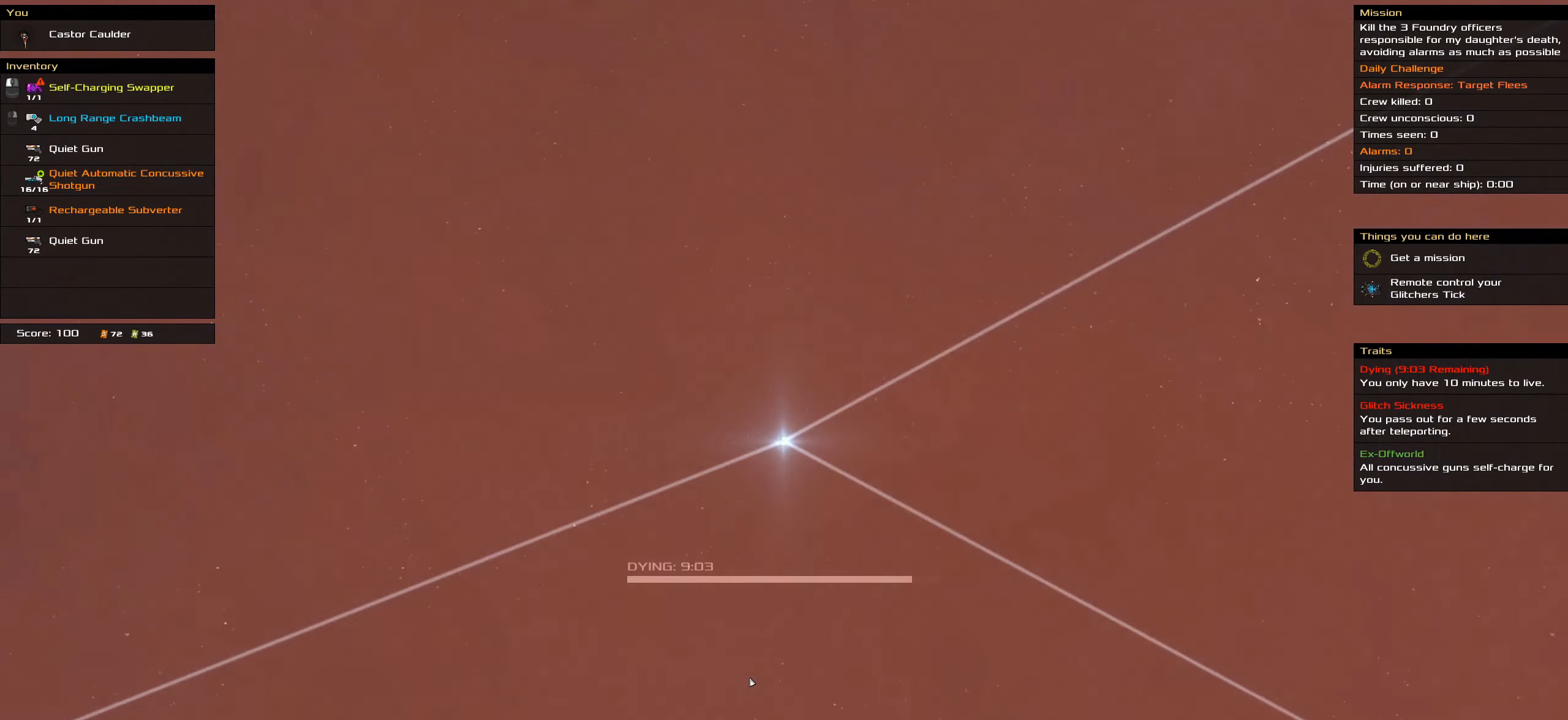
{"keys": [], "mouse": [], "events": []}
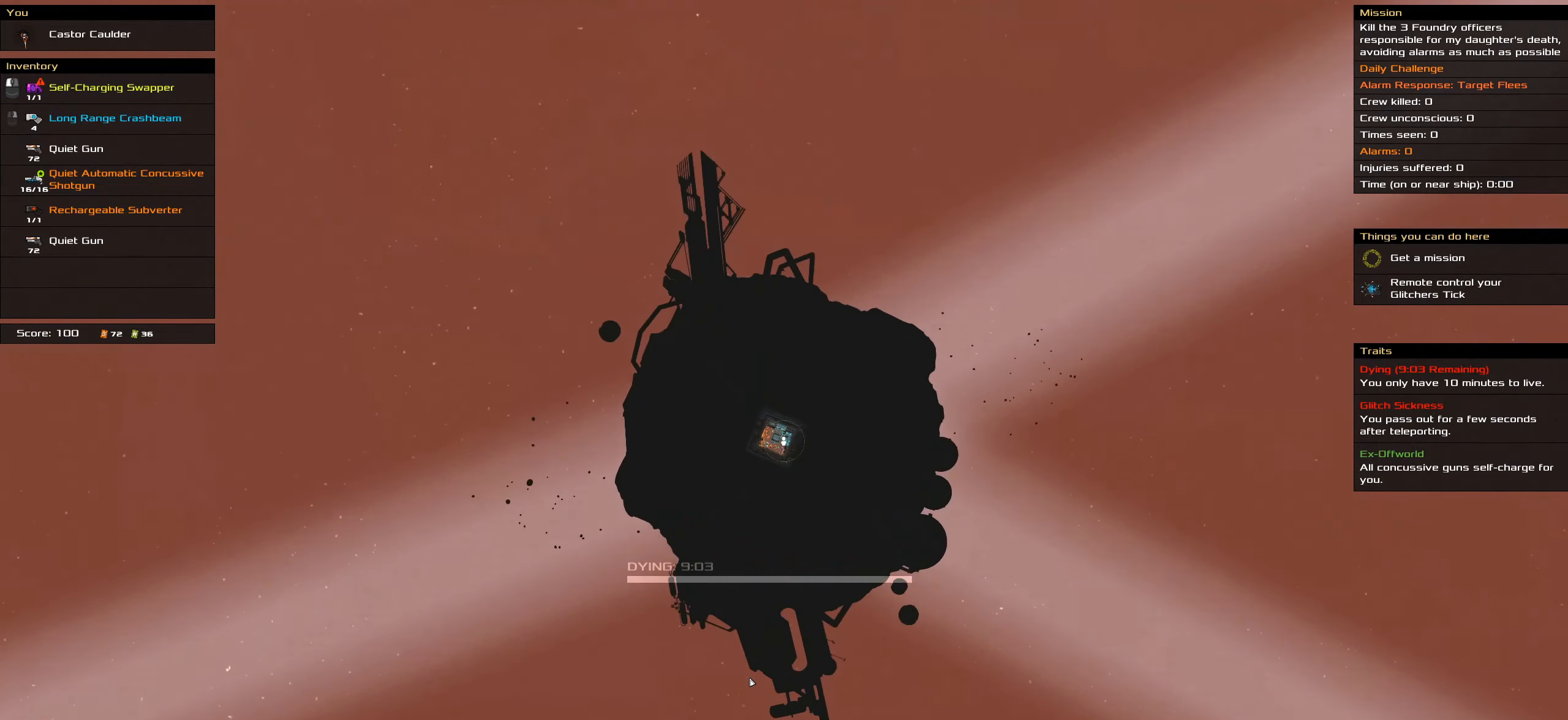
{"keys": [], "mouse": [], "events": []}
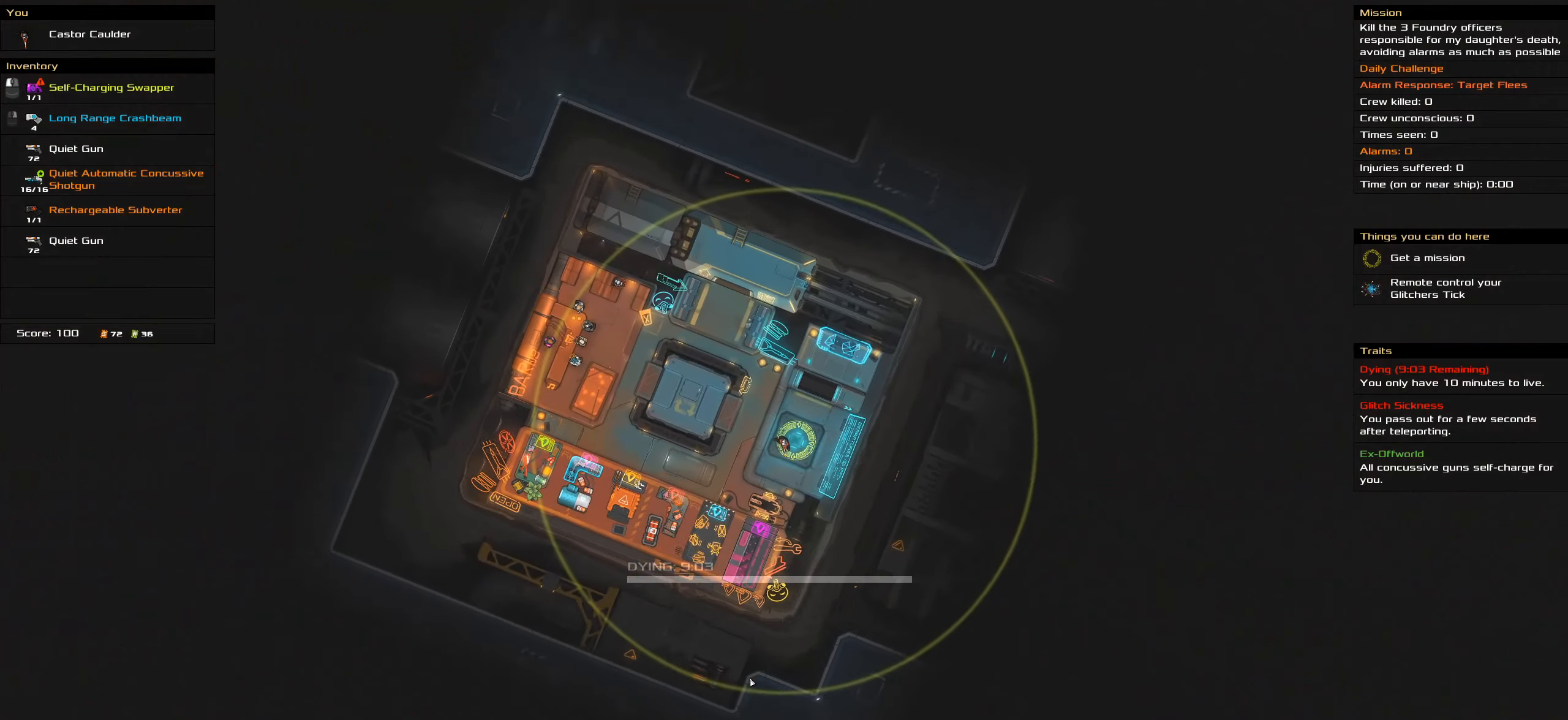
{"keys": [], "mouse": ["wheel"], "events": [[250, "space", "down"], [400, "space", "up"], [433, "mouse_wheel", "down"]]}
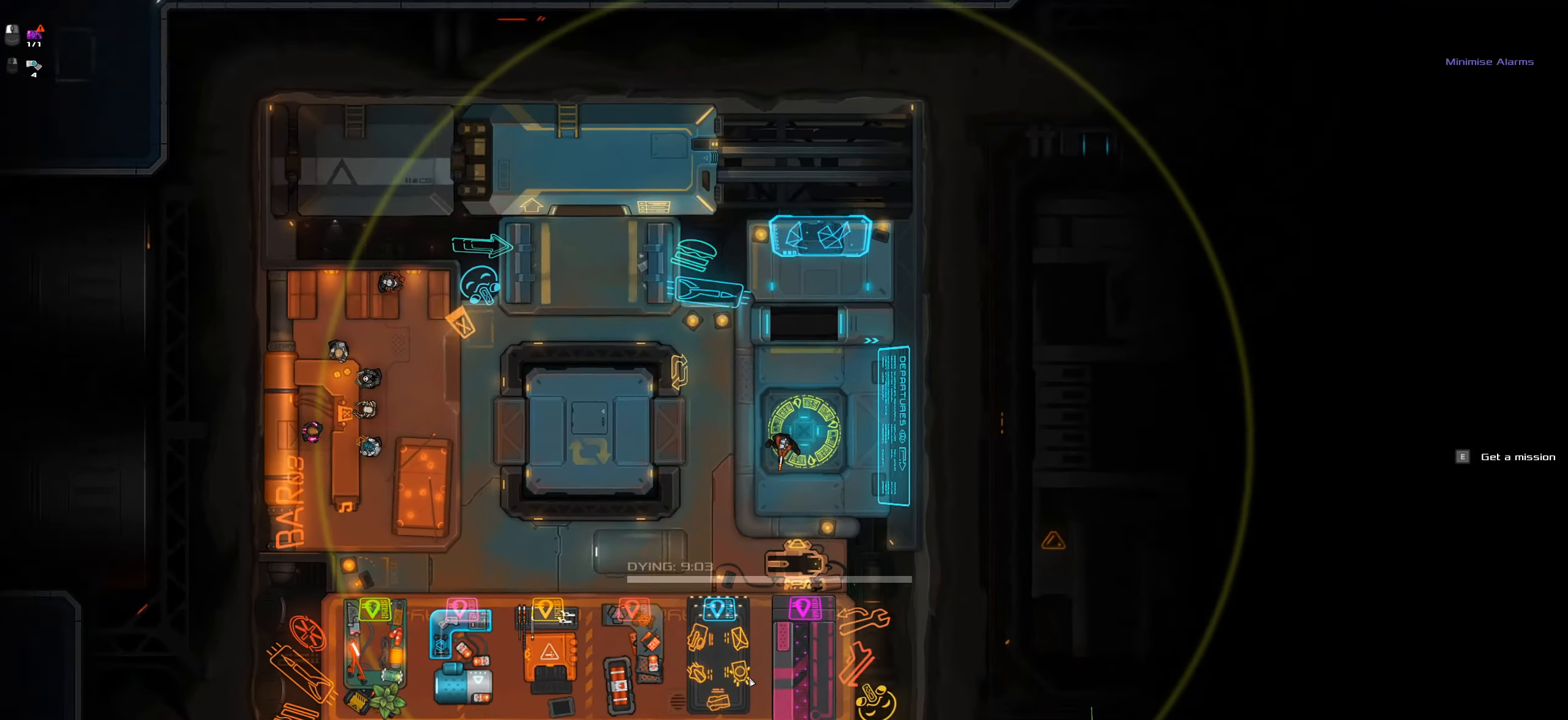
{"keys": [], "mouse": ["wheel"], "events": [[83, "mouse_wheel", "up"], [266, "mouse_wheel", "down"], [366, "mouse_wheel", "up"], [500, "mouse_wheel", "down"]]}
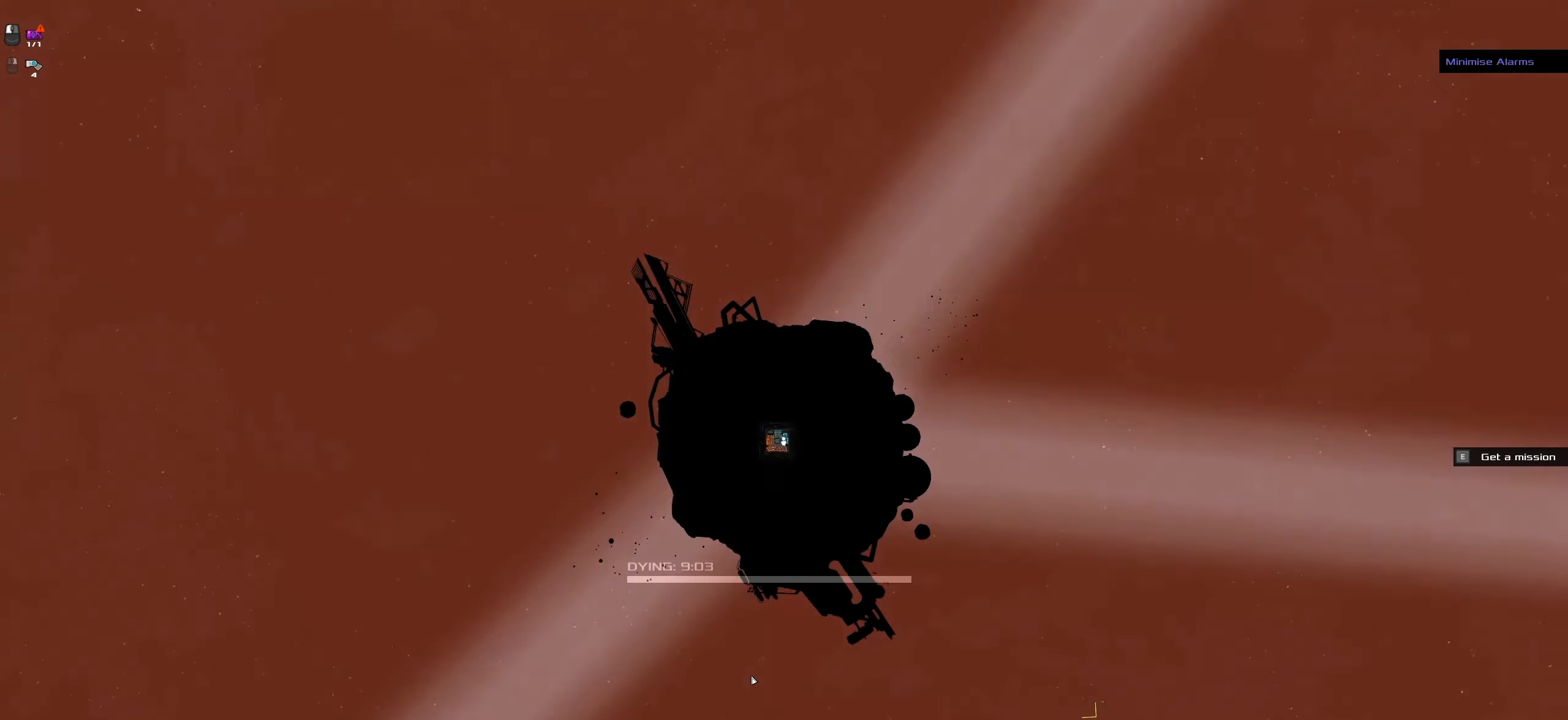
{"keys": [], "mouse": [], "events": [[150, "mouse_wheel", "up"], [283, "mouse_wheel", "down"], [450, "mouse_wheel", "up"]]}
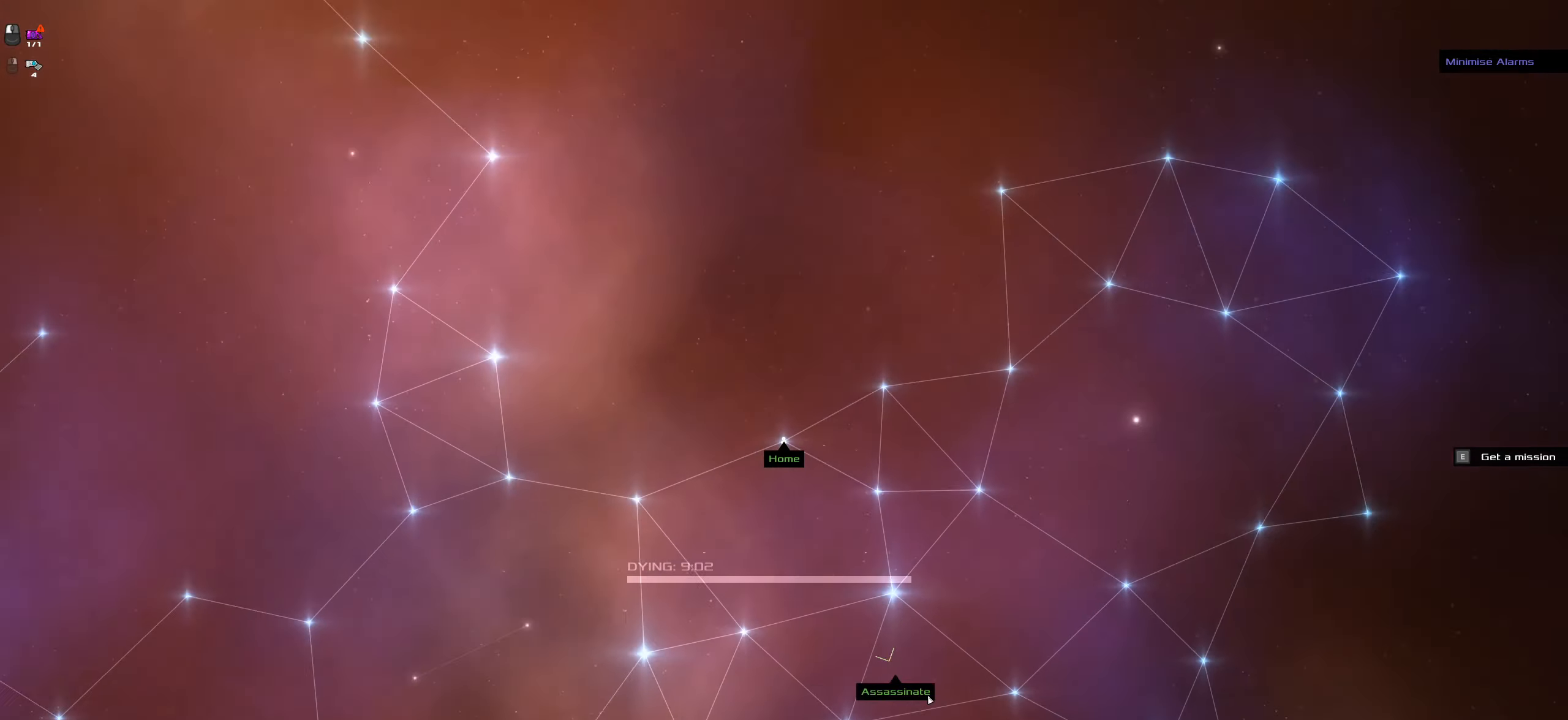
{"keys": ["f"], "mouse": [], "events": [[433, "f", "down"]]}
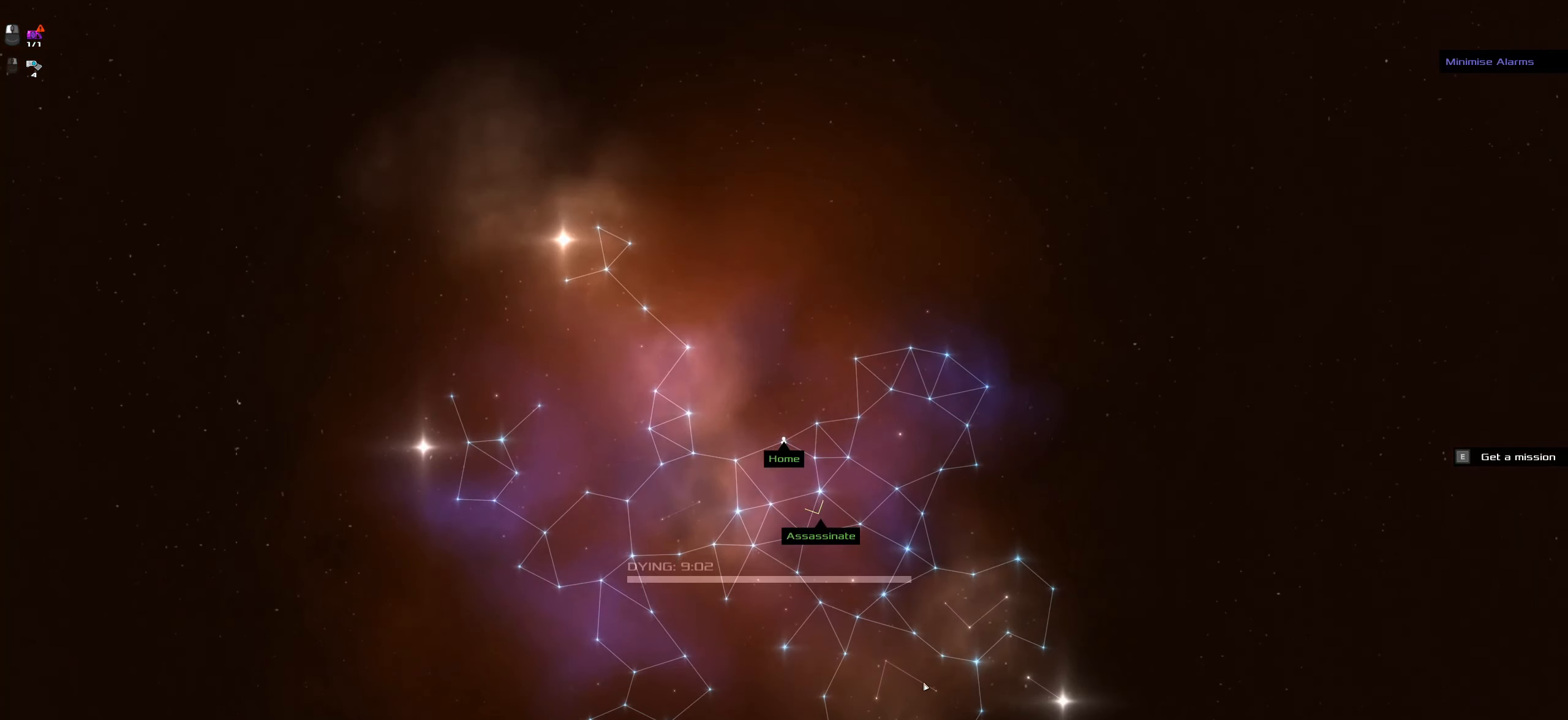
{"keys": ["f"], "mouse": [], "events": [[266, "mouse_wheel", "down"], [416, "mouse_wheel", "up"]]}
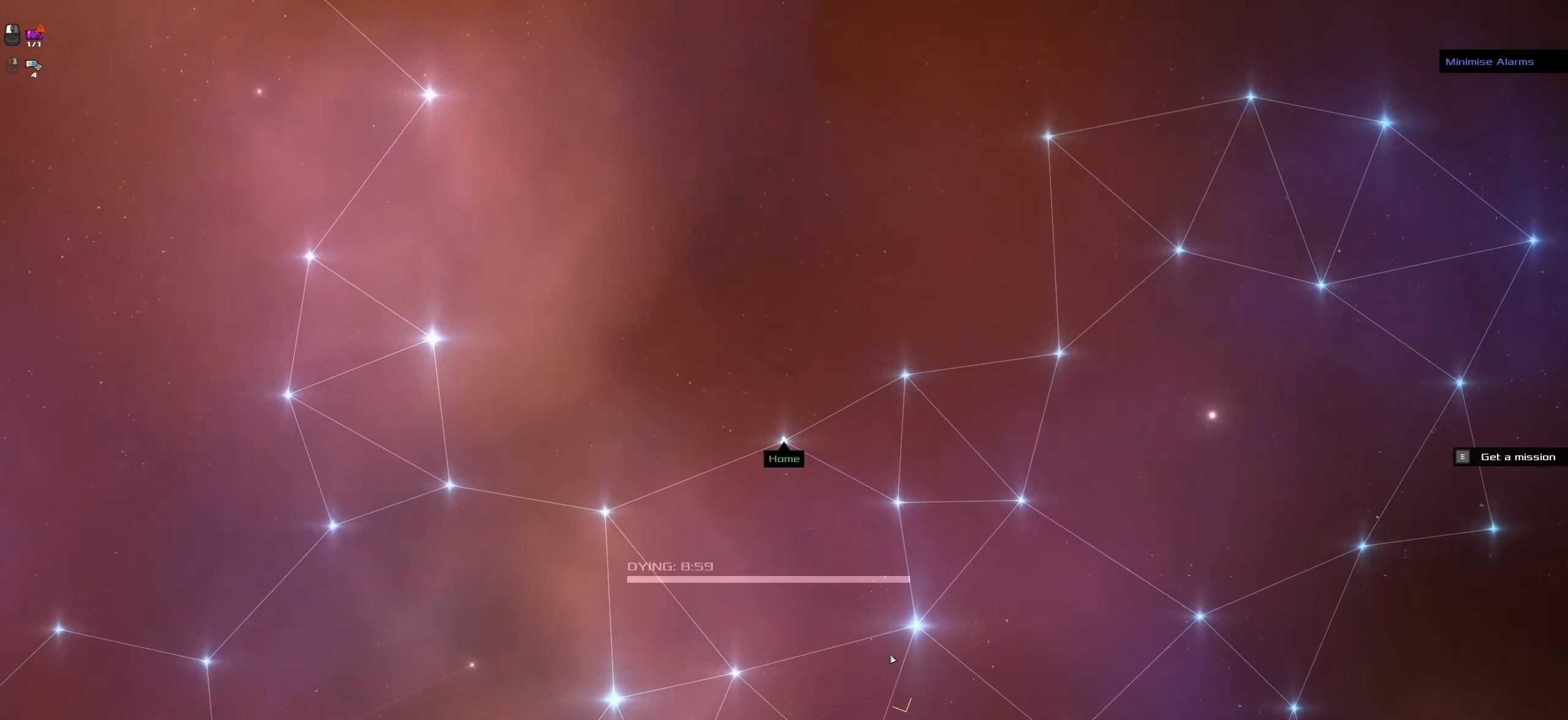
{"keys": ["f"], "mouse": [], "events": [[233, "mouse_wheel", "down"], [383, "mouse_wheel", "up"]]}
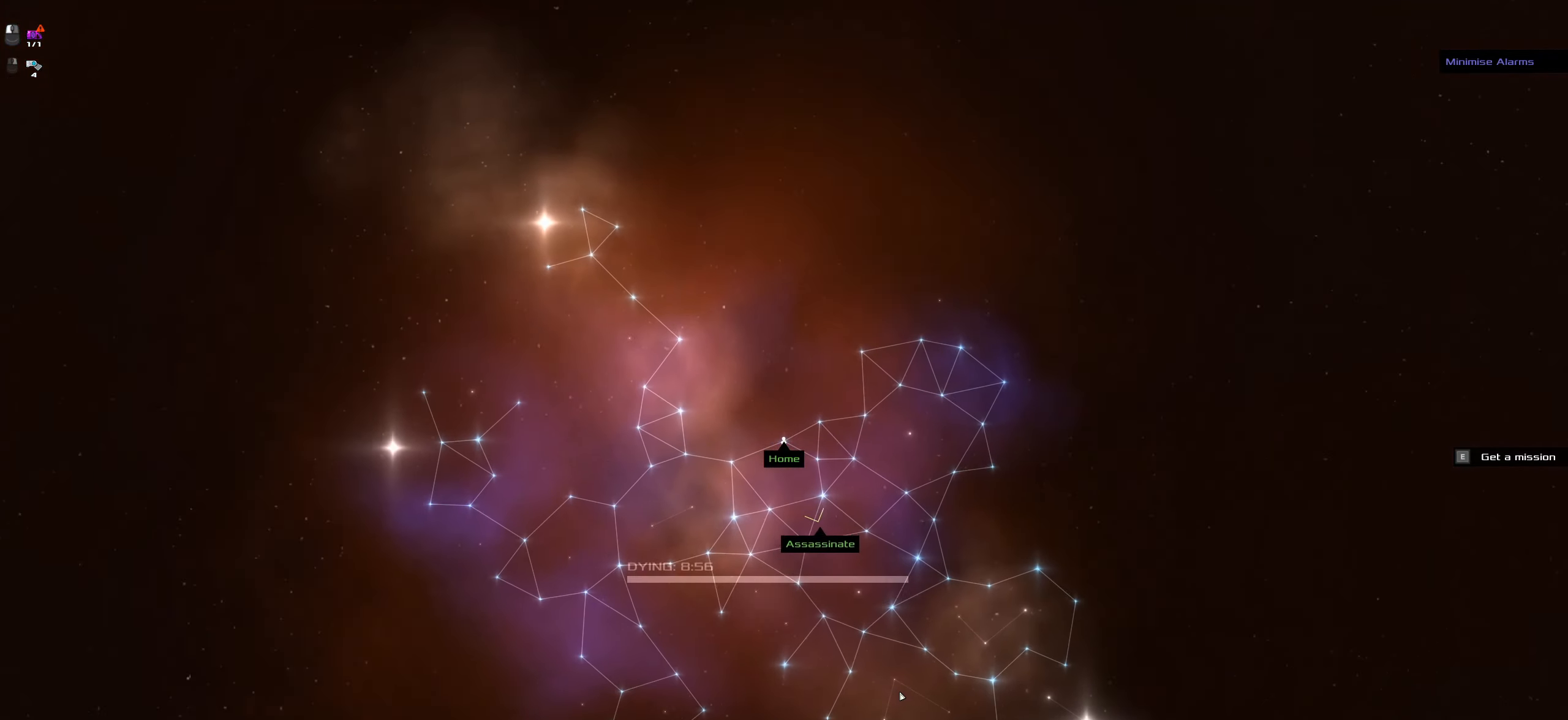
{"keys": ["f"], "mouse": [], "events": []}
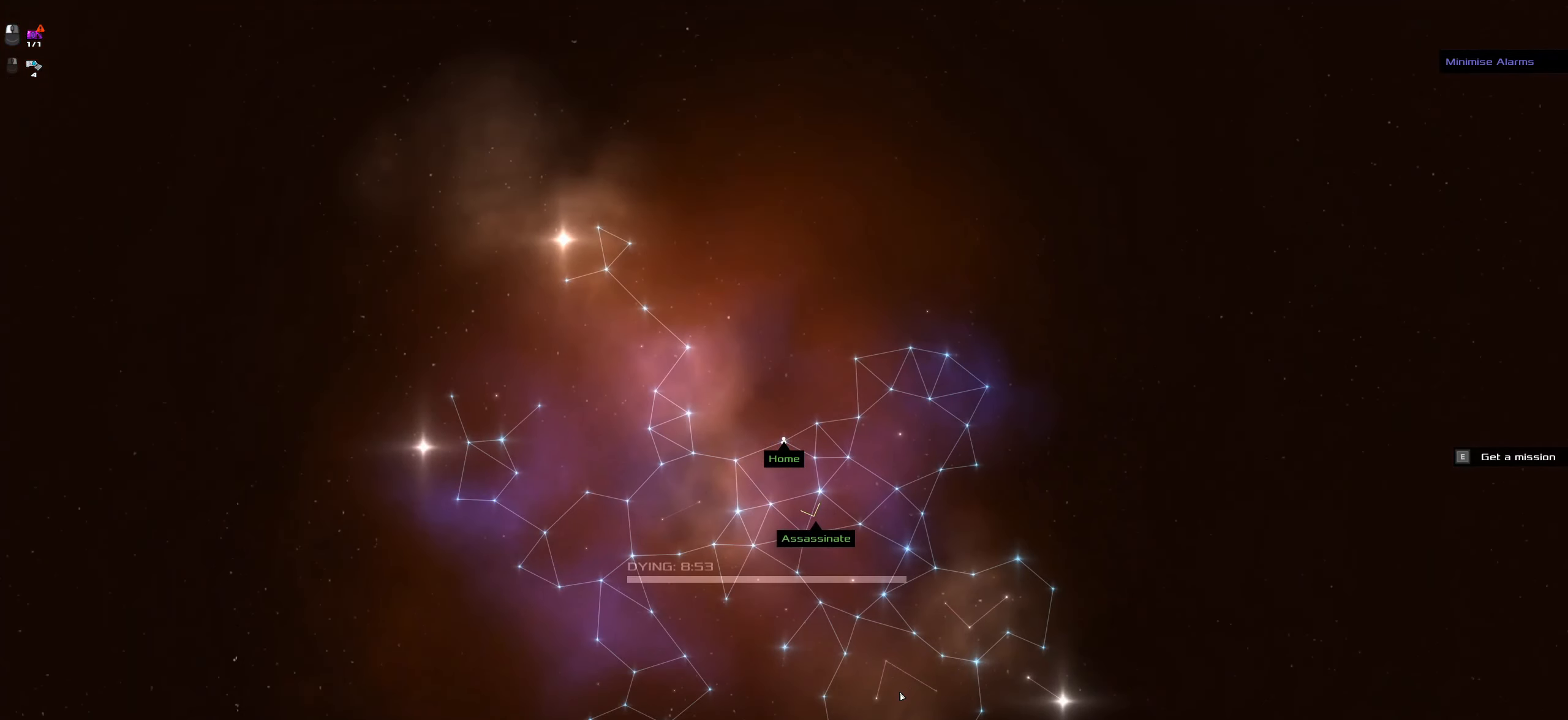
{"keys": ["shift_l"], "mouse": [], "events": [[183, "space", "down"], [316, "space", "up"], [366, "f", "up"], [366, "shift_l", "down"]]}
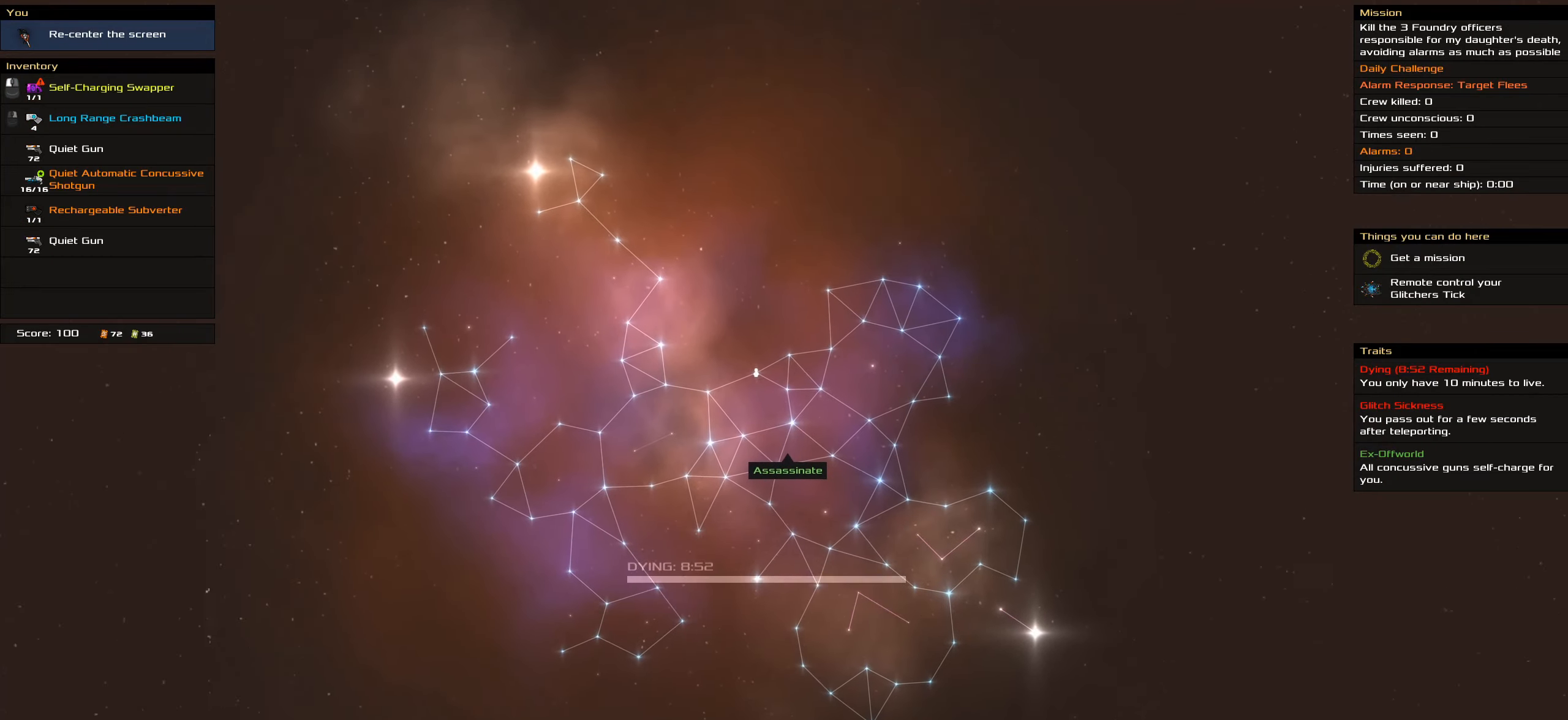
{"keys": ["shift_l"], "mouse": [], "events": [[266, "mouse_wheel", "down"], [366, "mouse_wheel", "up"]]}
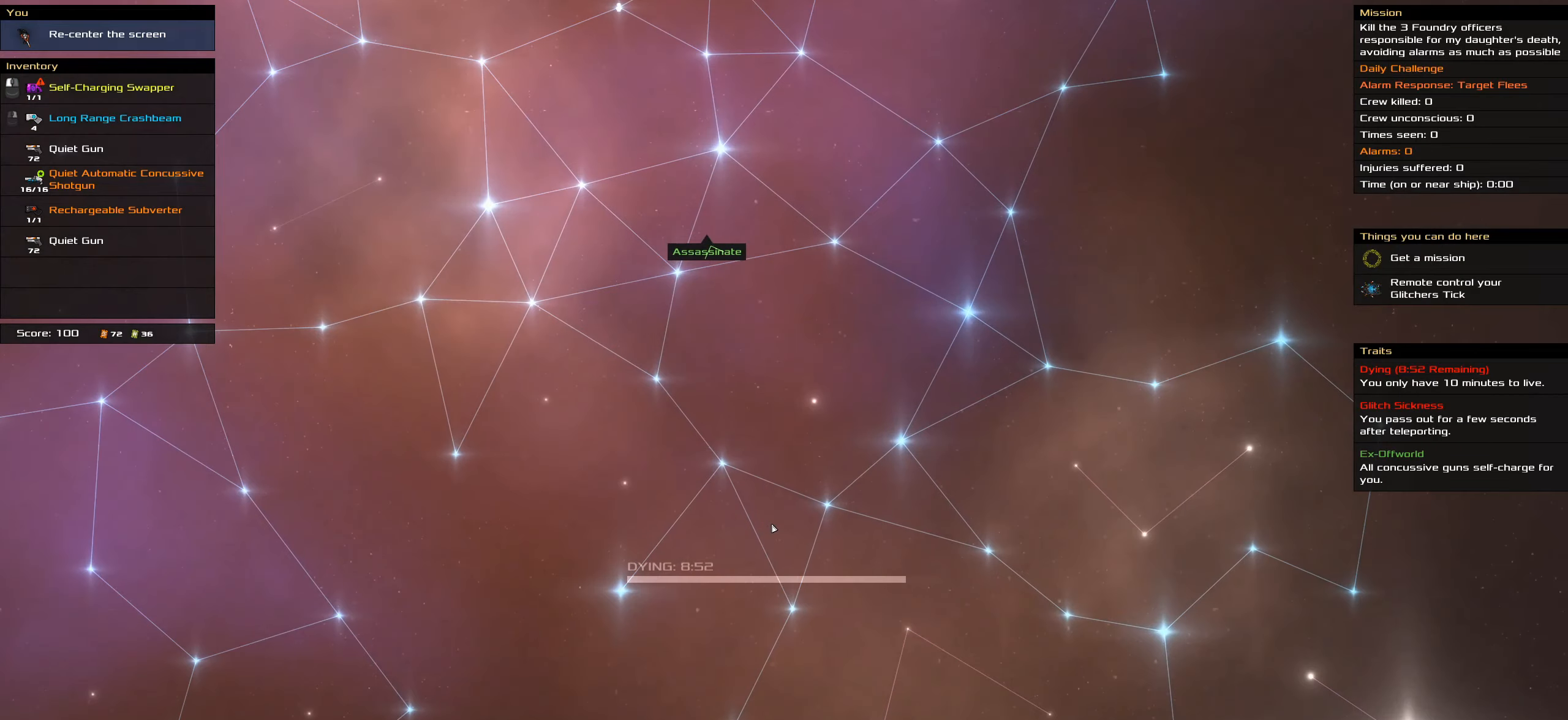
{"keys": ["shift_l"], "mouse": [], "events": []}
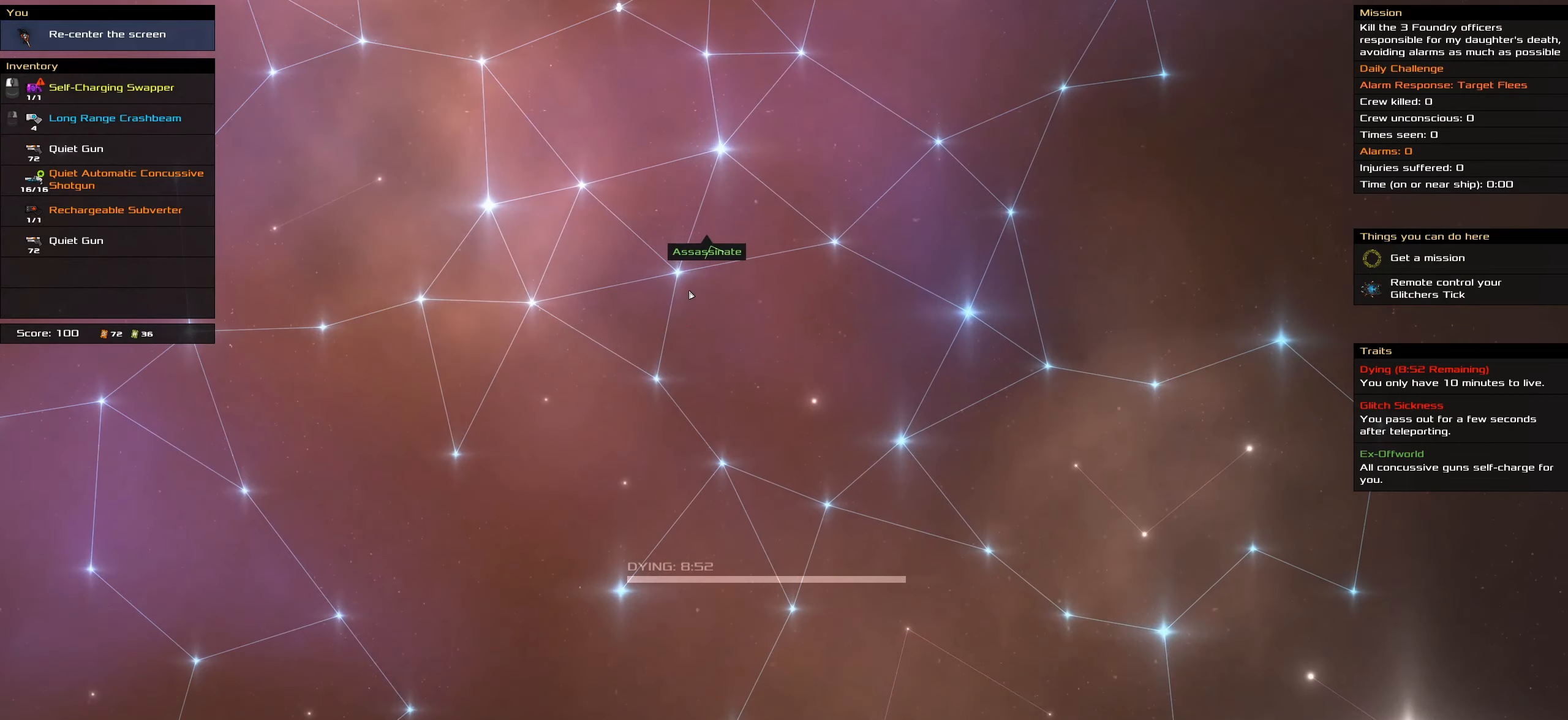
{"keys": ["shift_l"], "mouse": [], "events": []}
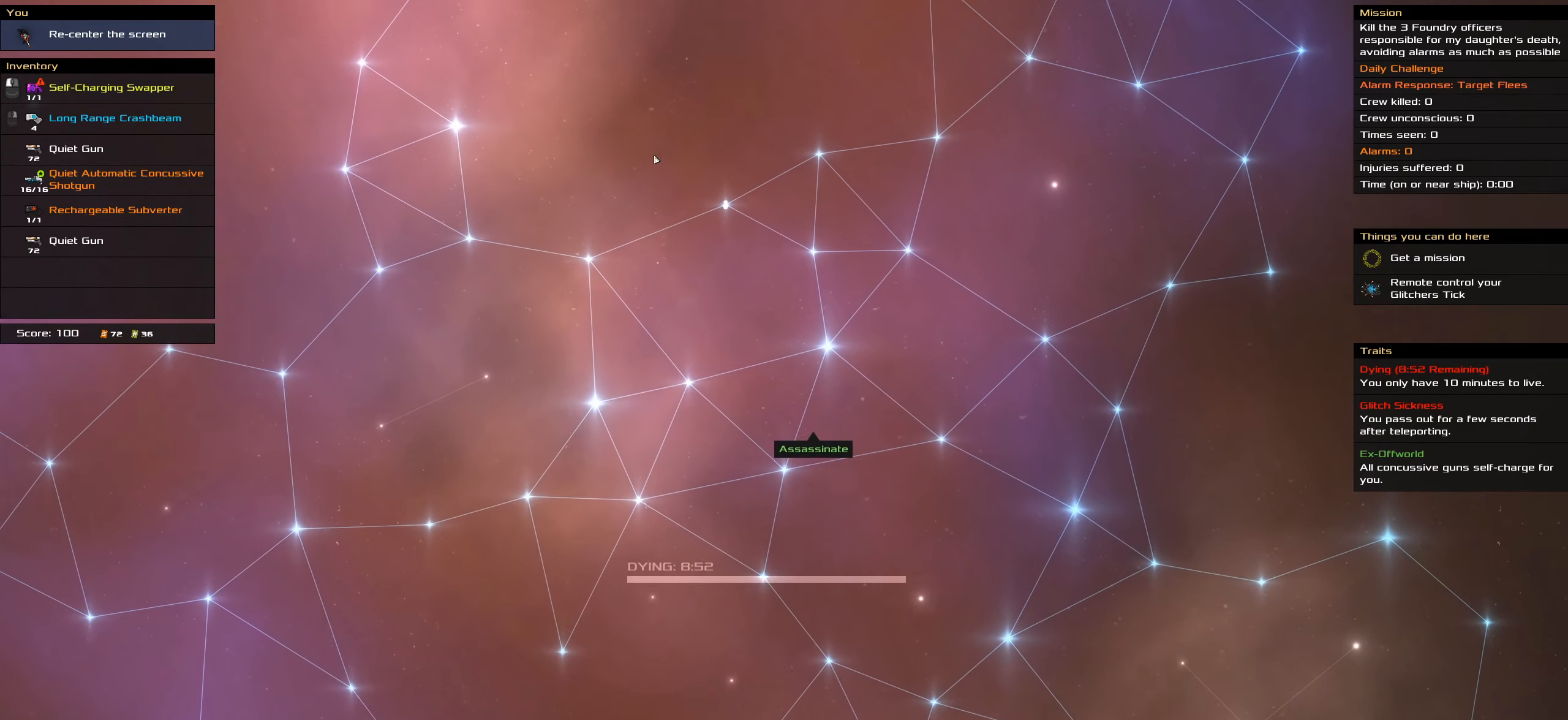
{"keys": ["shift_l"], "mouse": []}
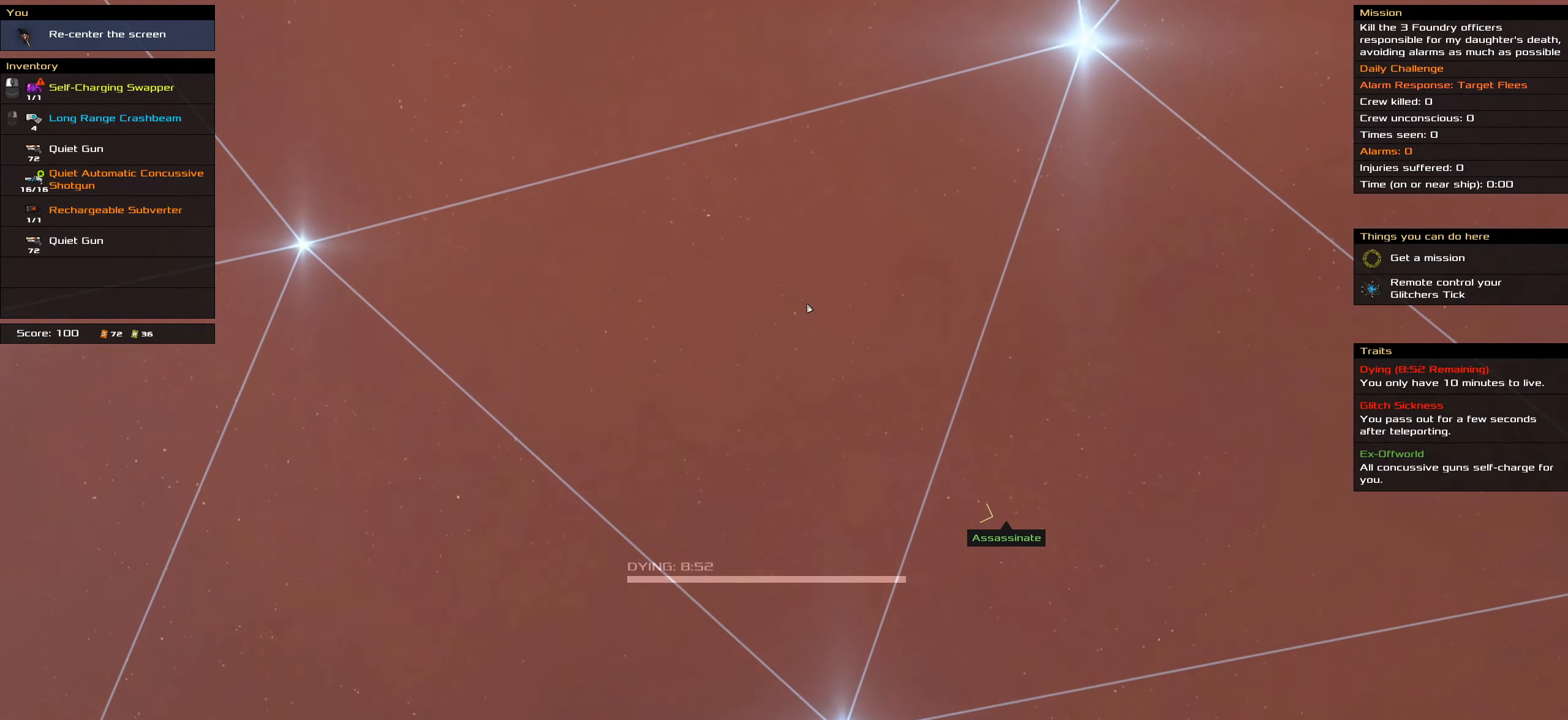
{"keys": ["shift_l"], "mouse": []}
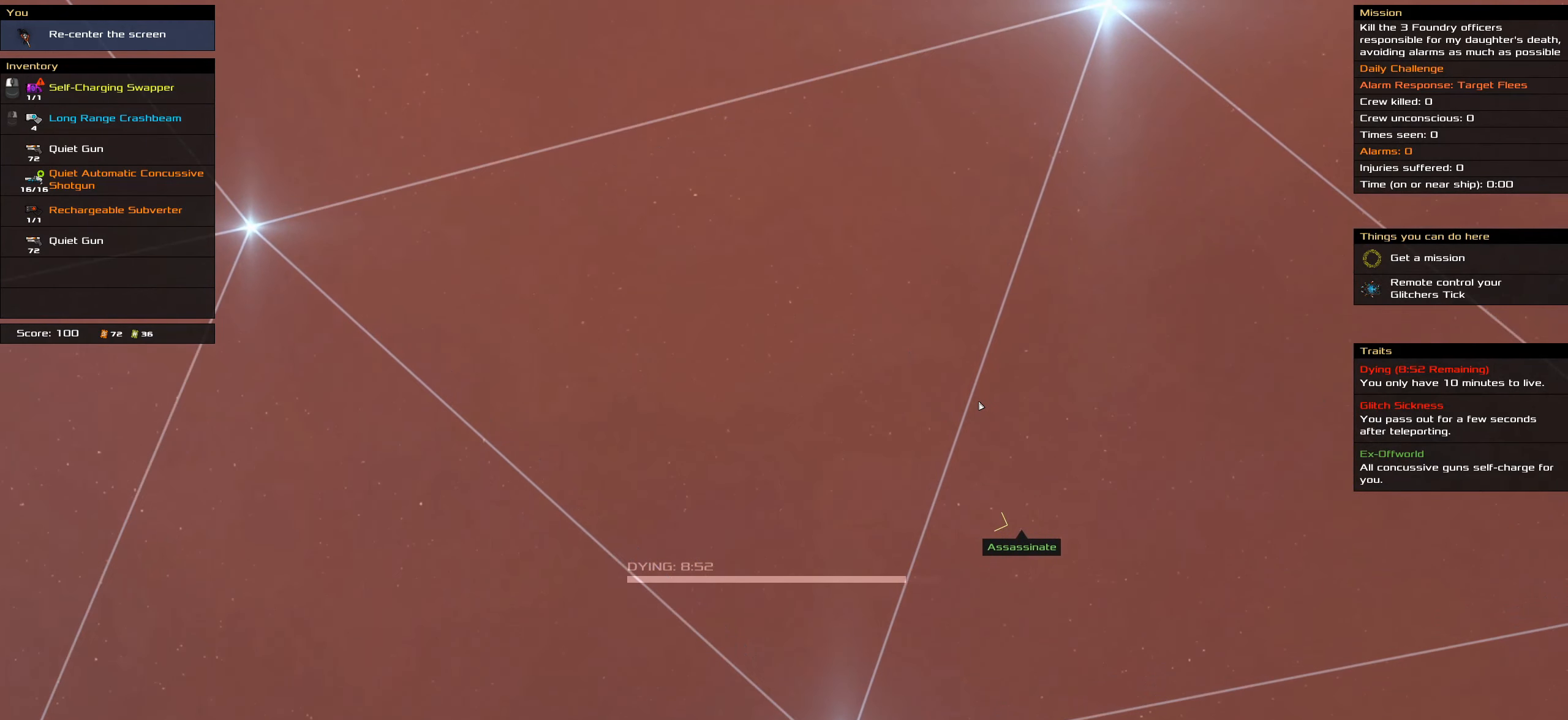
{"keys": ["shift_l"], "mouse": [], "events": []}